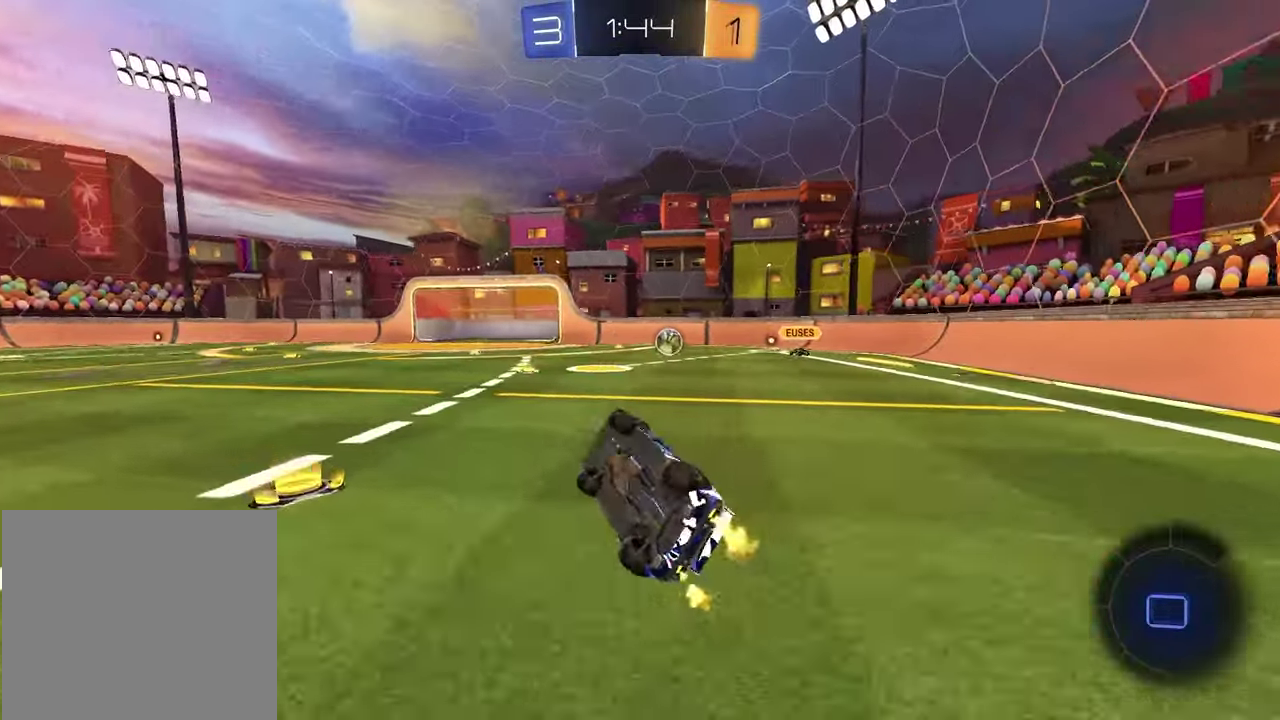
Gameplay with a controller (PlayStation layout); each line is a JSON object with the inputs held at the frame after it (dt_ms = milliseconds from this image to that frame). "events" lists button and stick changes between this image and that frame as [ms after this image, input, new state], when the widget could be followed in between.
{"dt_ms": 400, "buttons": ["R2"], "left_stick": "center", "right_stick": "center", "events": [[117, "L1", "up"], [183, "left_stick", "center"]]}
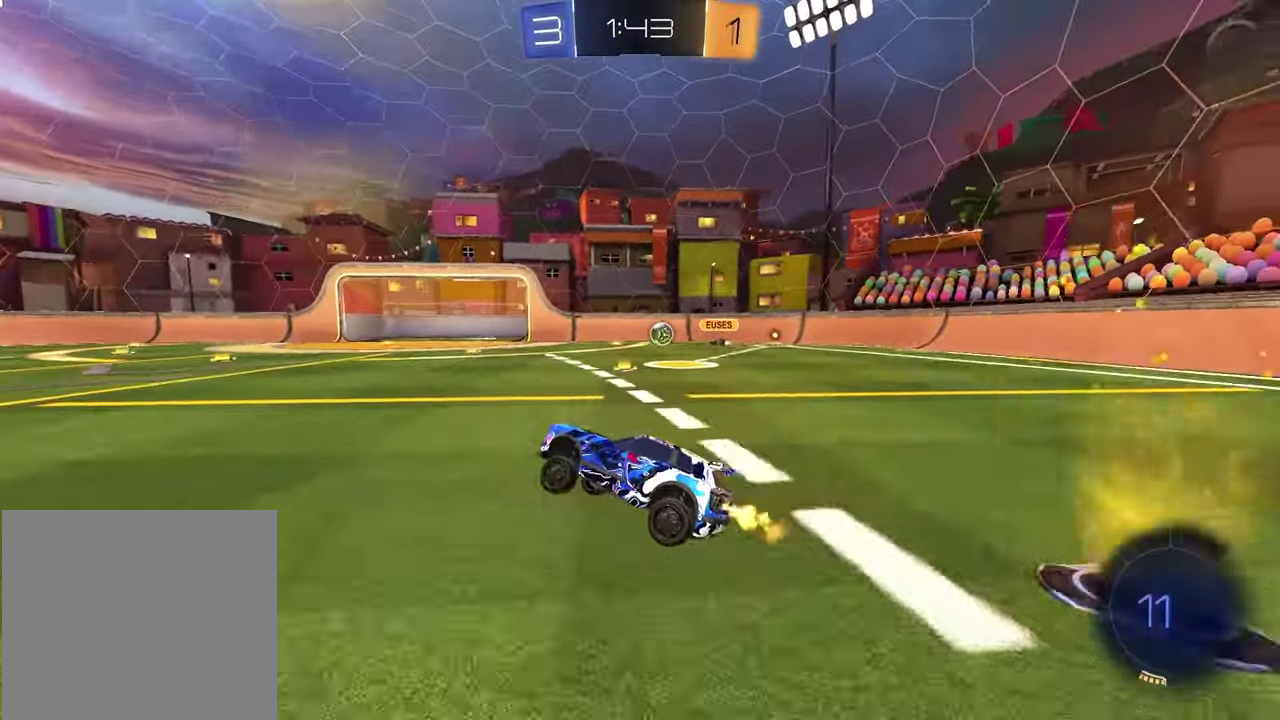
{"dt_ms": 600, "buttons": ["R2"], "left_stick": "center", "right_stick": "center", "events": [[183, "left_stick", "up-right"], [417, "left_stick", "center"]]}
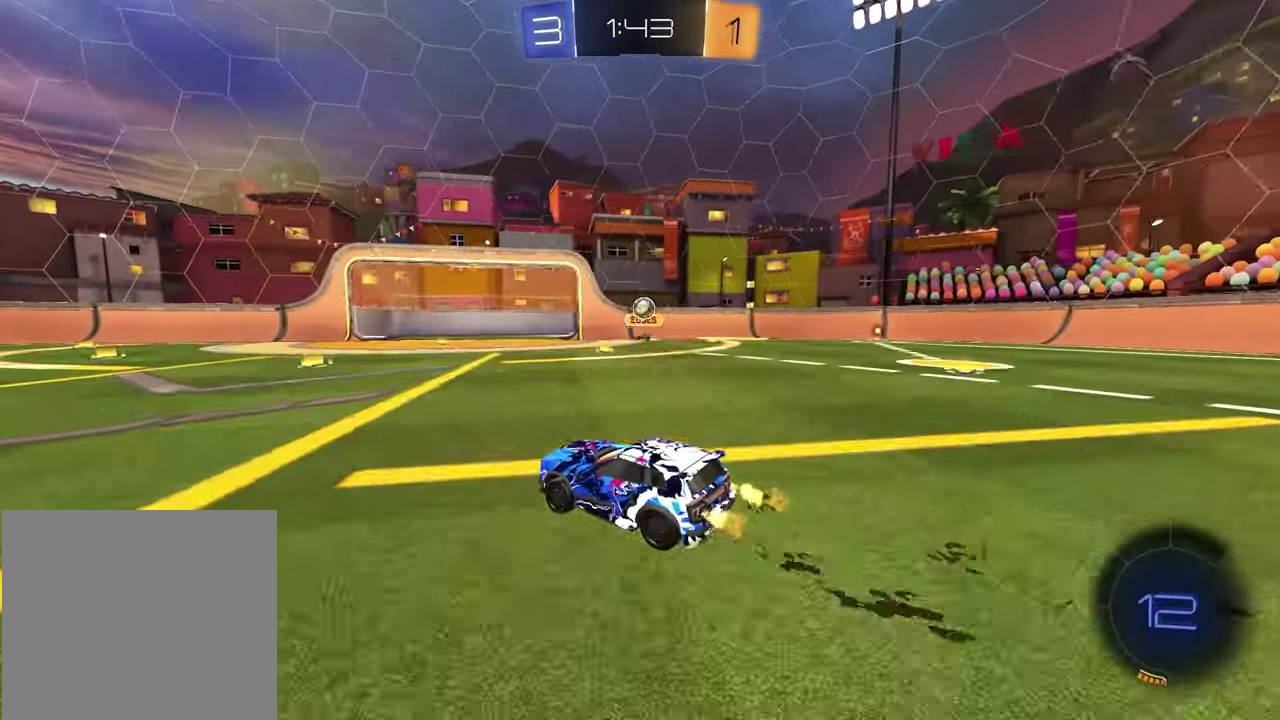
{"dt_ms": 400, "buttons": ["CROSS", "L2", "R2"], "left_stick": "down-right", "right_stick": "center", "events": [[17, "left_stick", "up-right"], [133, "left_stick", "center"], [200, "R2", "up"], [267, "left_stick", "down-right"], [317, "L2", "down"], [367, "R2", "down"], [383, "CROSS", "down"]]}
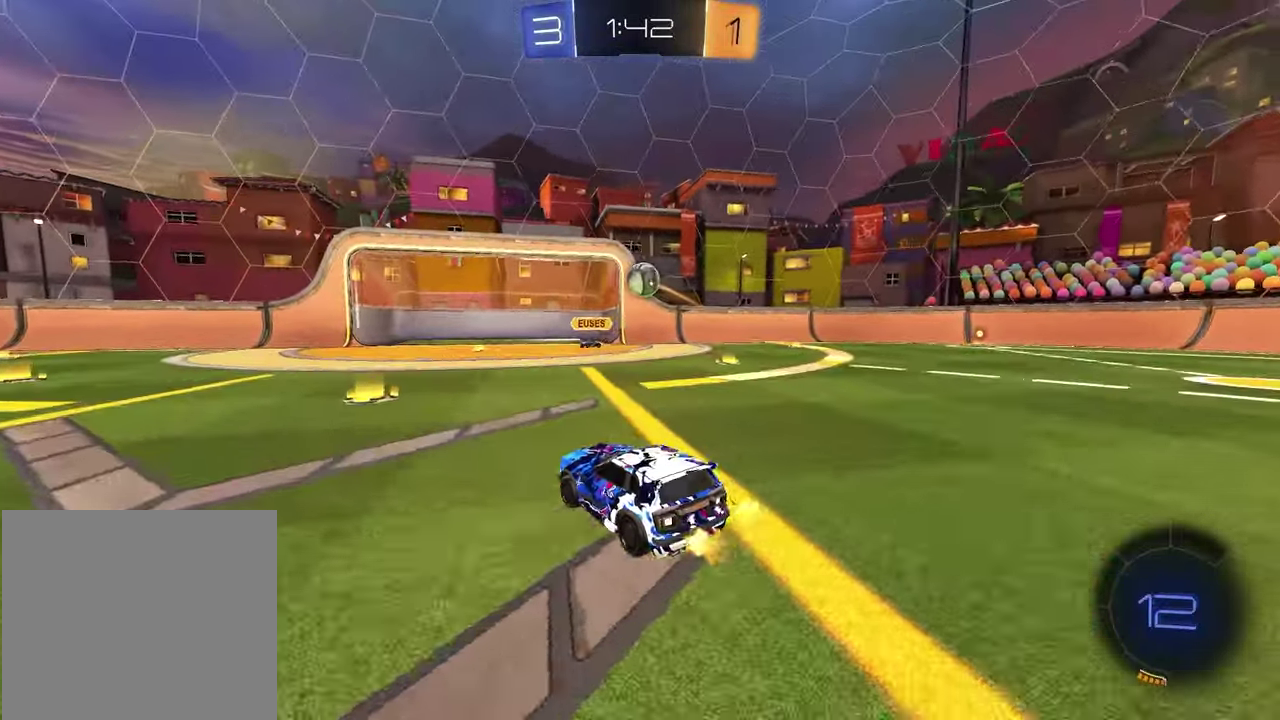
{"dt_ms": 600, "buttons": ["L1"], "left_stick": "up-left", "right_stick": "center"}